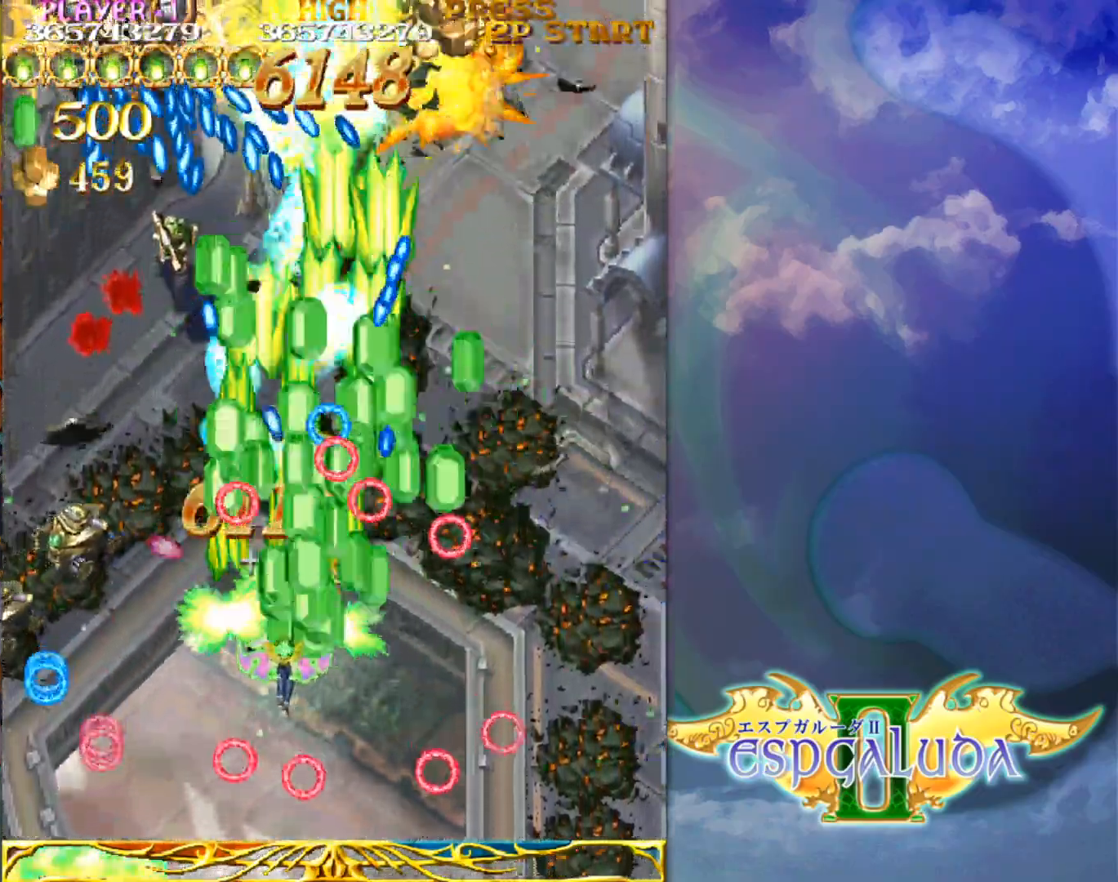
Gameplay with a controller (arcade stick); each line is a JSON object with the inputs held at the frame after it. "events" lists button and stick changes between this image and that frame as [ms after this image, input, new state], when the widget could be followed in between. Not read: L3 R3.
{"buttons": [], "left_stick": "up-right", "events": [[17, "left_stick", "up-left"], [183, "left_stick", "down-left"], [317, "left_stick", "up-left"], [467, "left_stick", "up-right"]]}
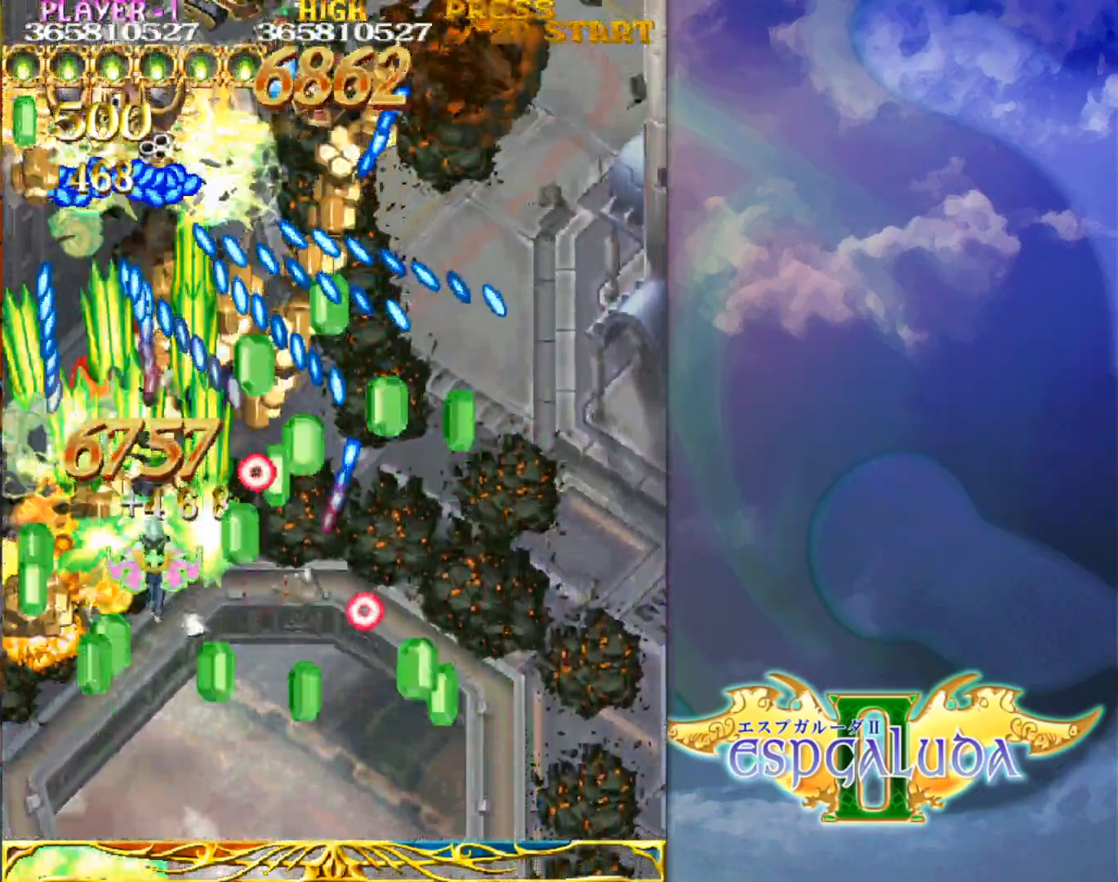
{"buttons": [], "left_stick": "center", "events": [[100, "left_stick", "center"], [217, "left_stick", "down"], [317, "left_stick", "center"], [417, "left_stick", "down"], [500, "left_stick", "center"]]}
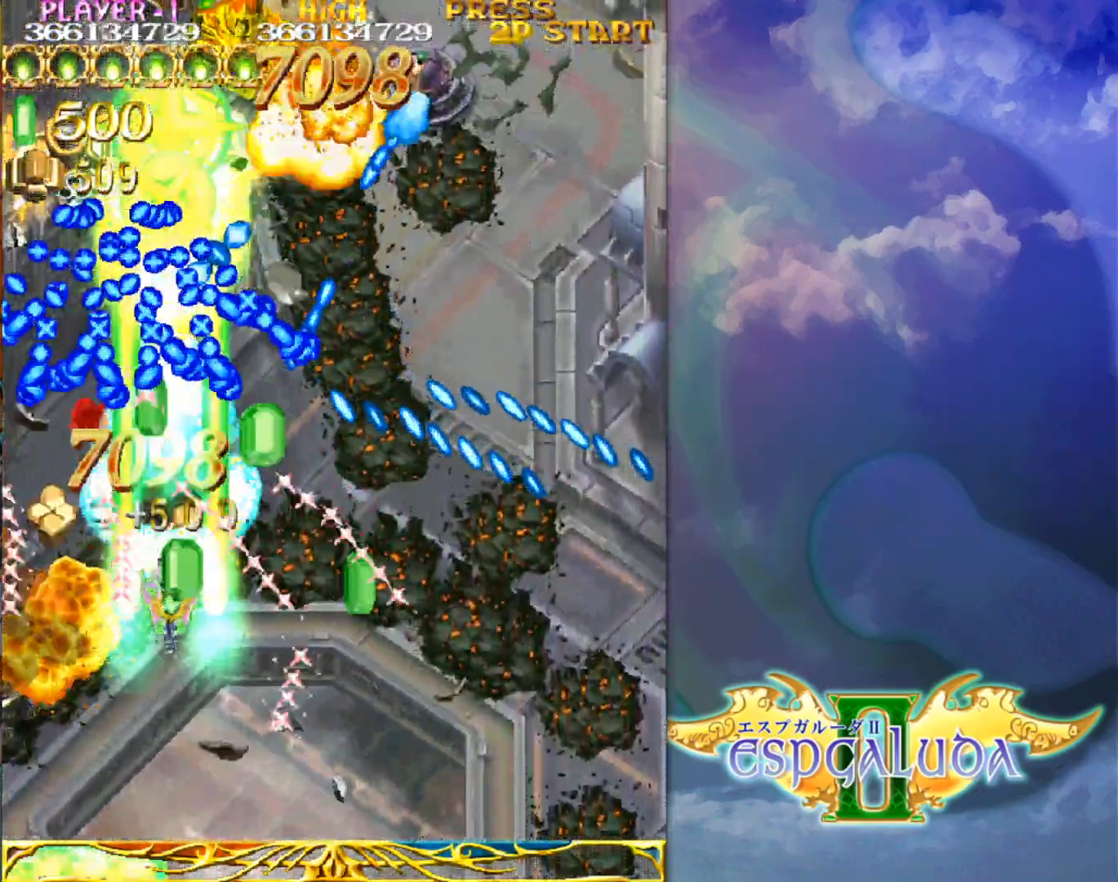
{"buttons": [], "left_stick": "up-left", "events": [[167, "left_stick", "down"], [233, "left_stick", "center"], [300, "left_stick", "down"], [433, "left_stick", "left"], [500, "left_stick", "up-left"]]}
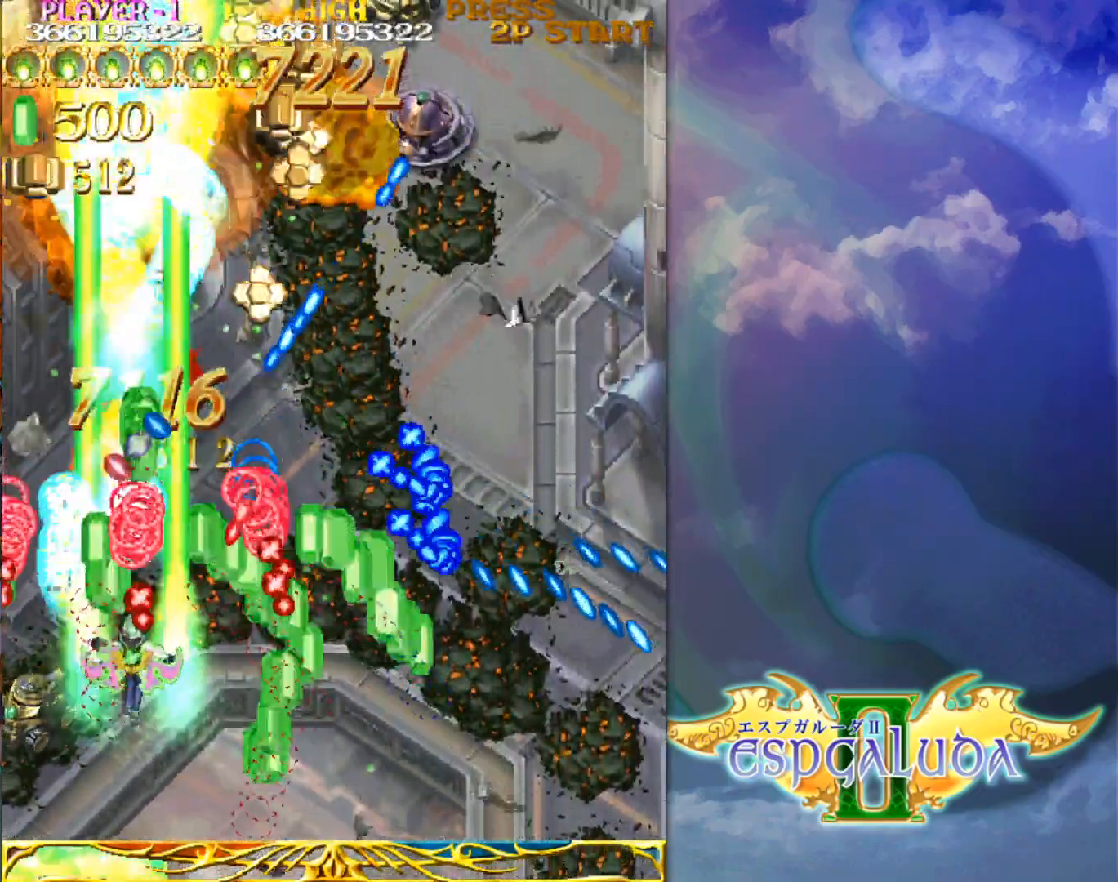
{"buttons": [], "left_stick": "up-right", "events": [[200, "left_stick", "up-right"], [350, "left_stick", "down-right"], [483, "left_stick", "up-right"]]}
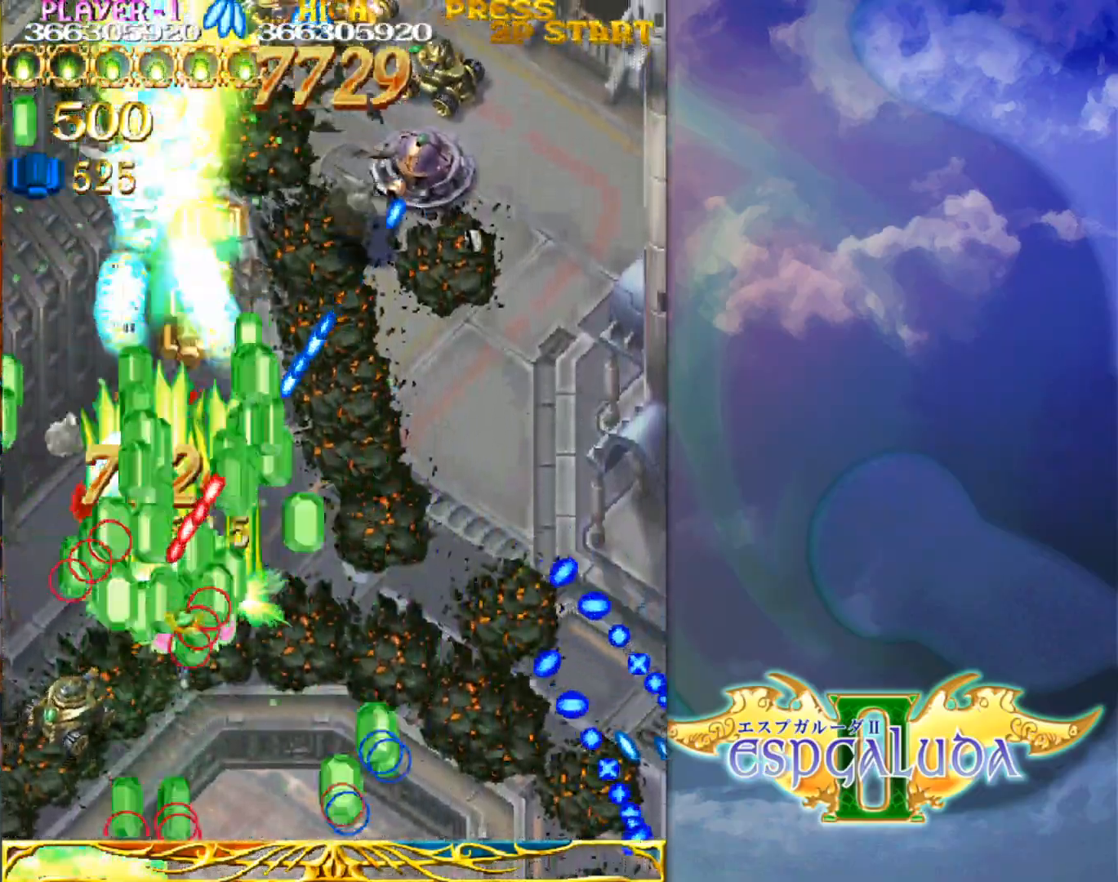
{"buttons": [], "left_stick": "down-left", "events": [[117, "left_stick", "down-right"], [333, "left_stick", "left"], [400, "left_stick", "down-left"]]}
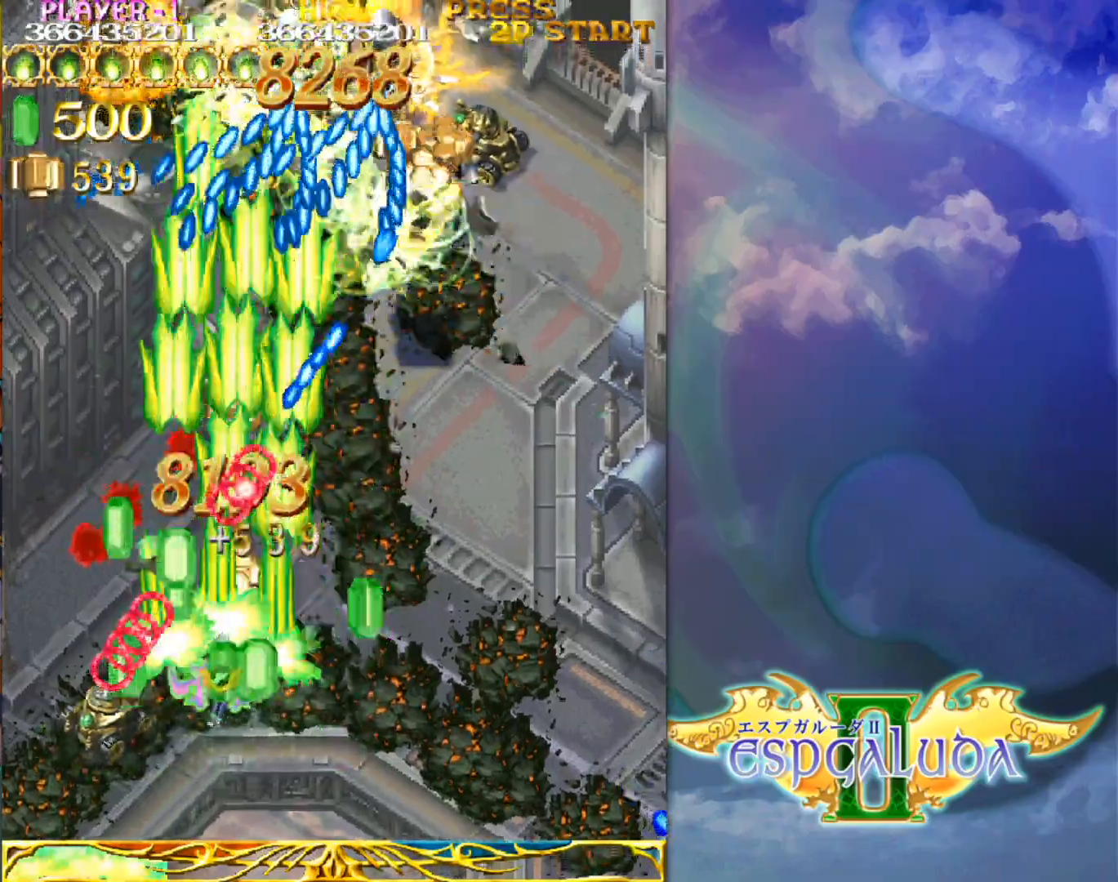
{"buttons": [], "left_stick": "up-right", "events": [[83, "left_stick", "down-right"], [167, "left_stick", "up-right"]]}
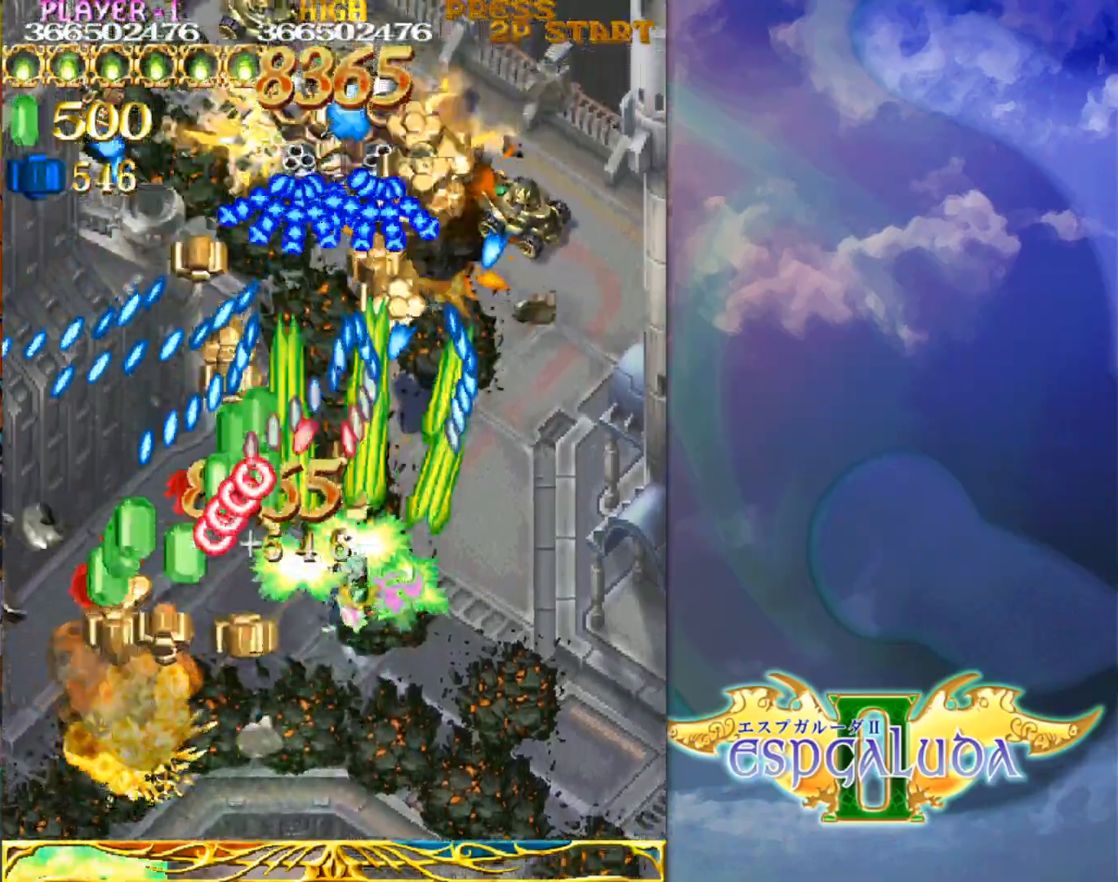
{"buttons": [], "left_stick": "center", "events": [[50, "left_stick", "center"], [150, "left_stick", "down"], [250, "left_stick", "center"]]}
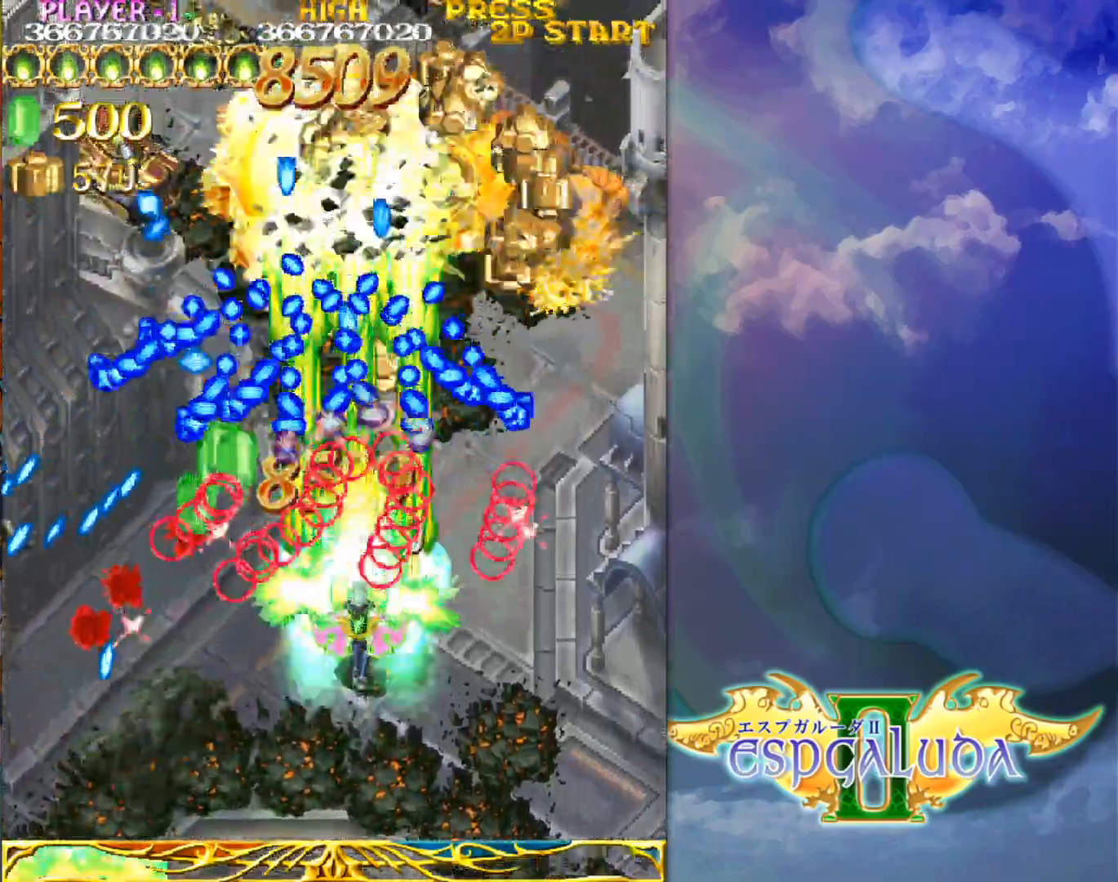
{"buttons": [], "left_stick": "down", "events": [[100, "left_stick", "right"], [150, "left_stick", "center"], [250, "left_stick", "down"], [333, "left_stick", "center"], [450, "left_stick", "down"]]}
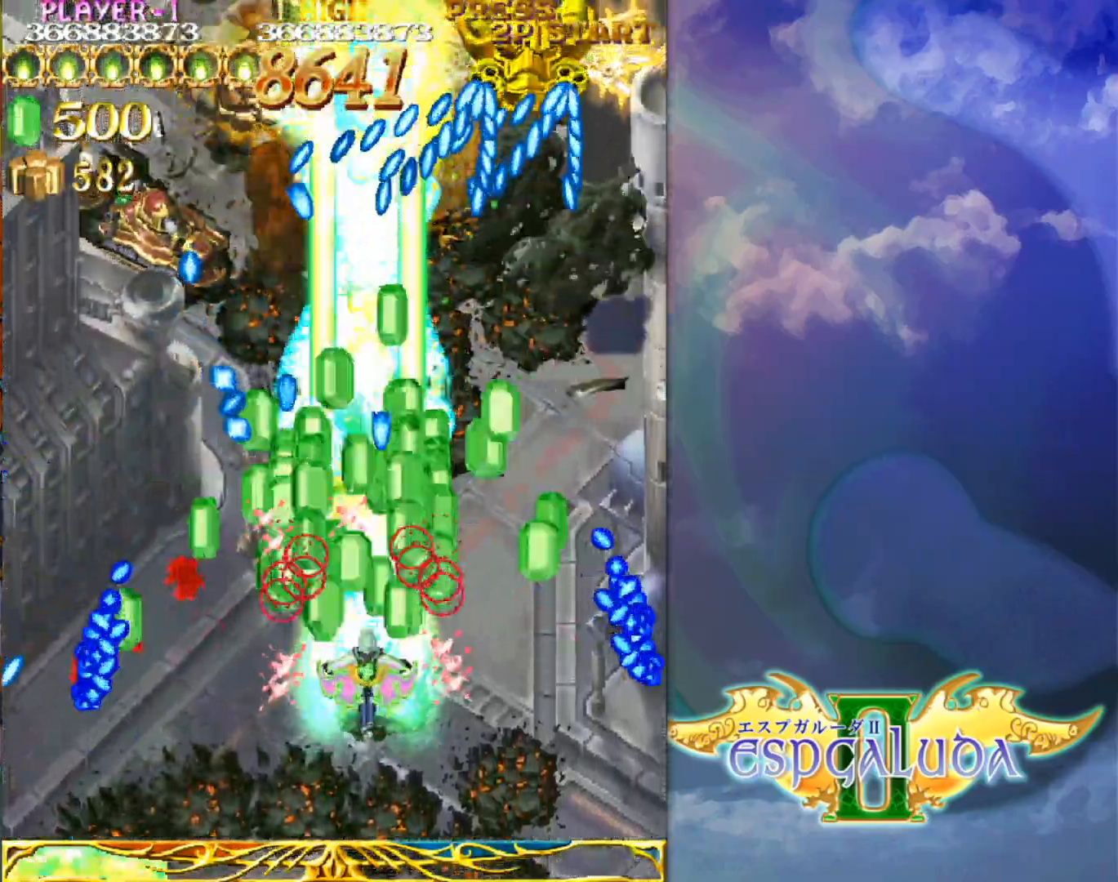
{"buttons": [], "left_stick": "up-right", "events": [[83, "left_stick", "center"], [167, "left_stick", "down-right"], [300, "left_stick", "up-right"]]}
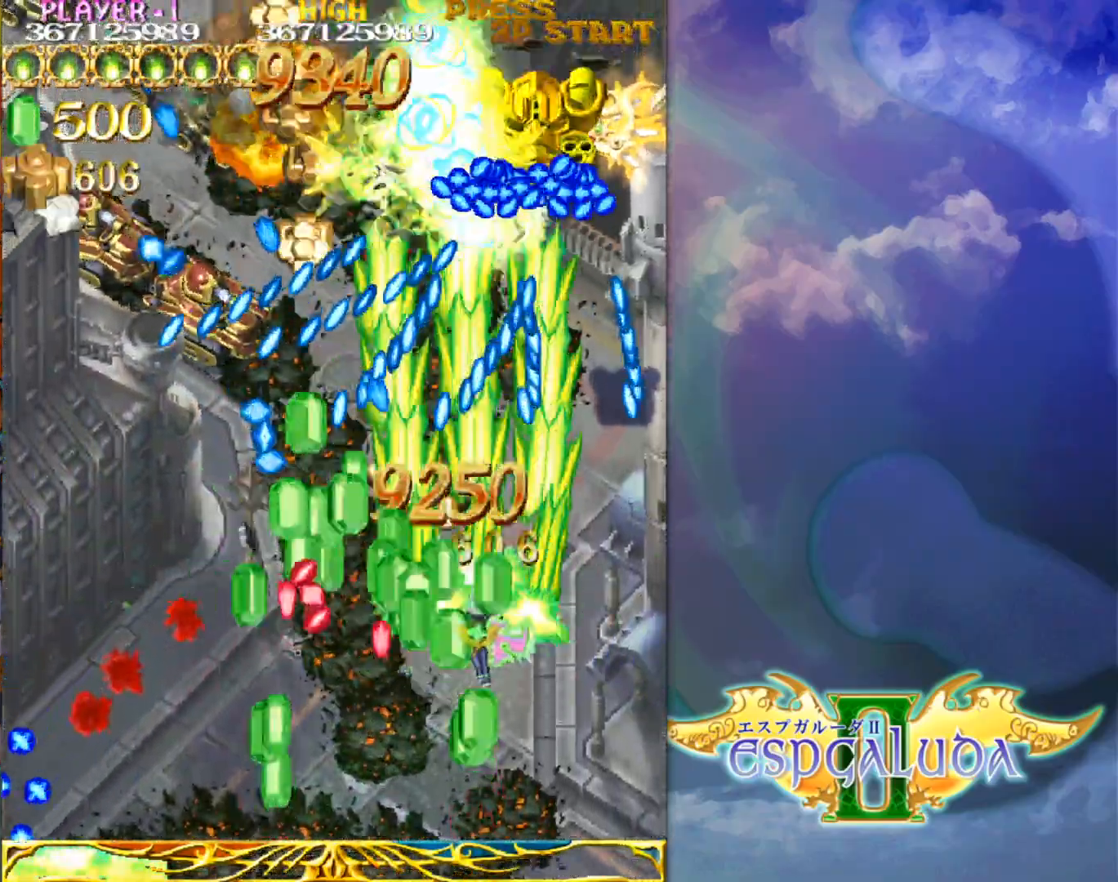
{"buttons": [], "left_stick": "up", "events": [[133, "left_stick", "center"], [483, "left_stick", "up"]]}
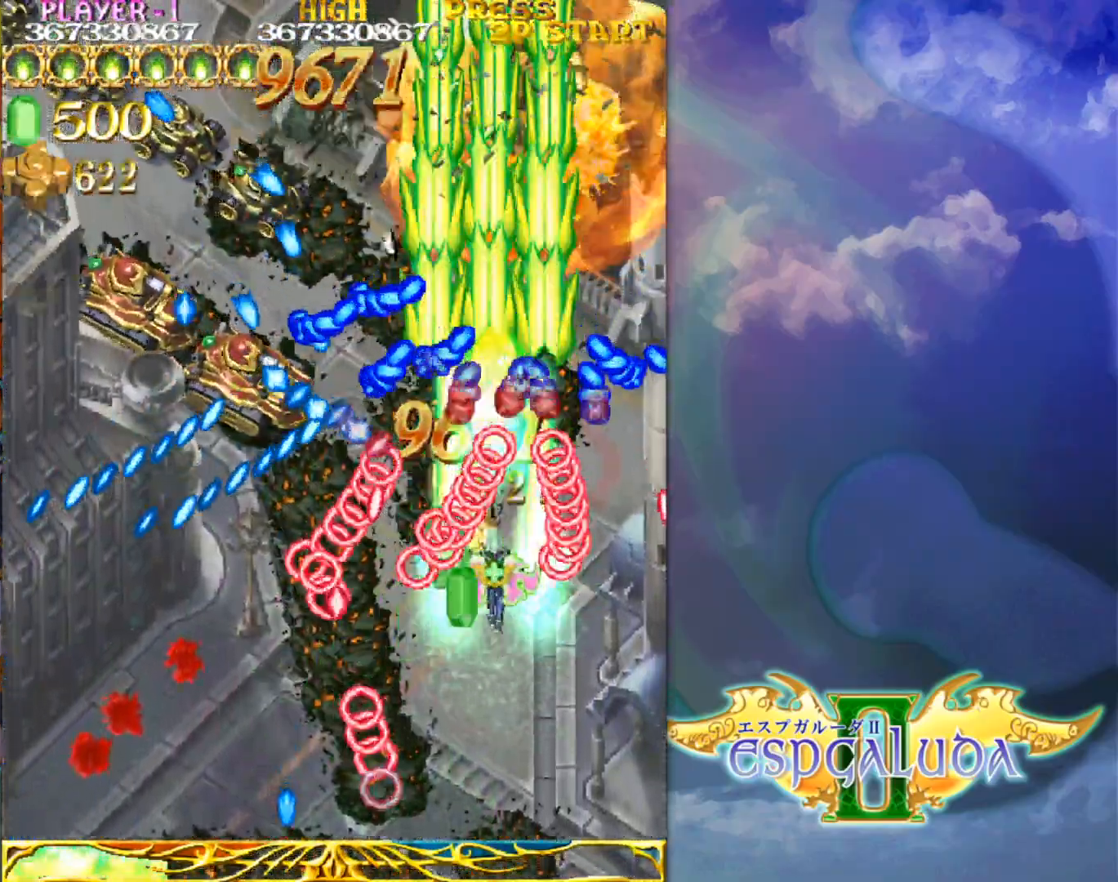
{"buttons": [], "left_stick": "down", "events": [[83, "left_stick", "down"], [167, "left_stick", "center"], [250, "left_stick", "down-right"], [350, "left_stick", "down"]]}
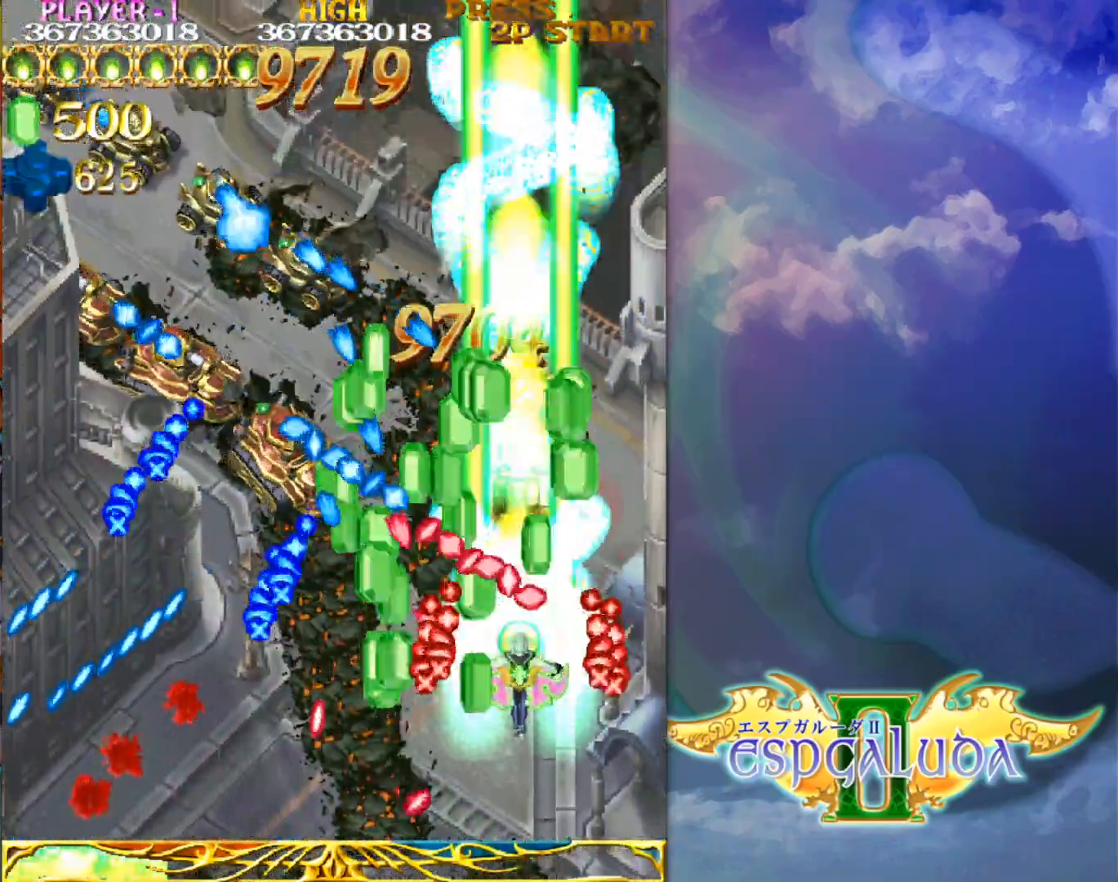
{"buttons": [], "left_stick": "center", "events": [[200, "left_stick", "center"], [383, "left_stick", "down"], [450, "left_stick", "center"]]}
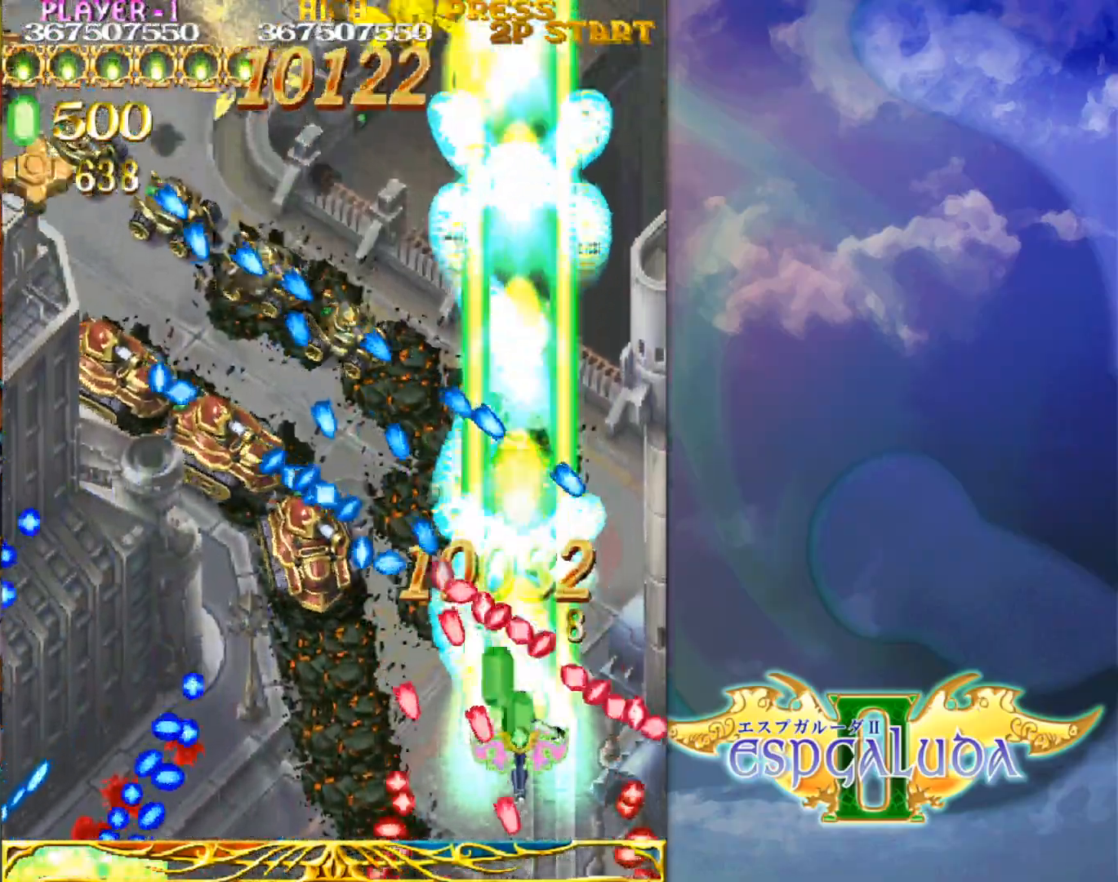
{"buttons": [], "left_stick": "up-left", "events": [[133, "left_stick", "up-left"], [233, "left_stick", "down-left"], [417, "left_stick", "up-left"]]}
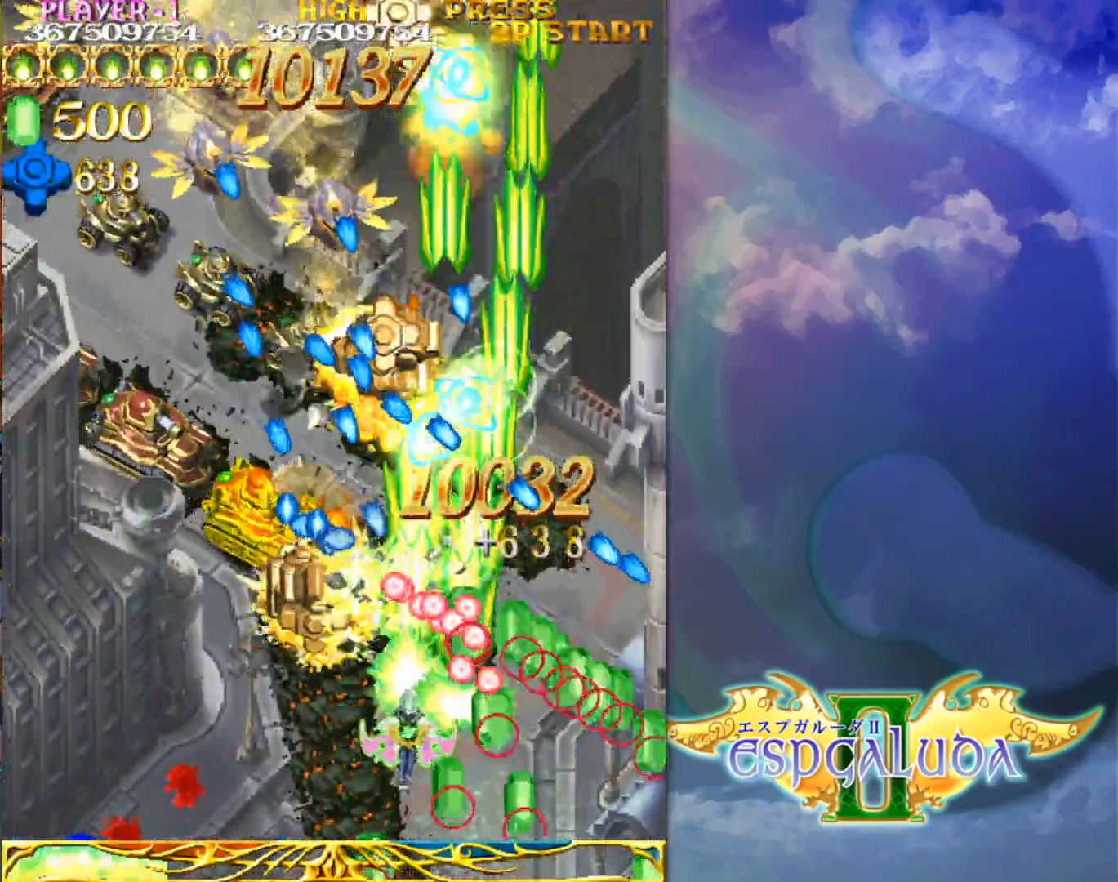
{"buttons": [], "left_stick": "up-left", "events": []}
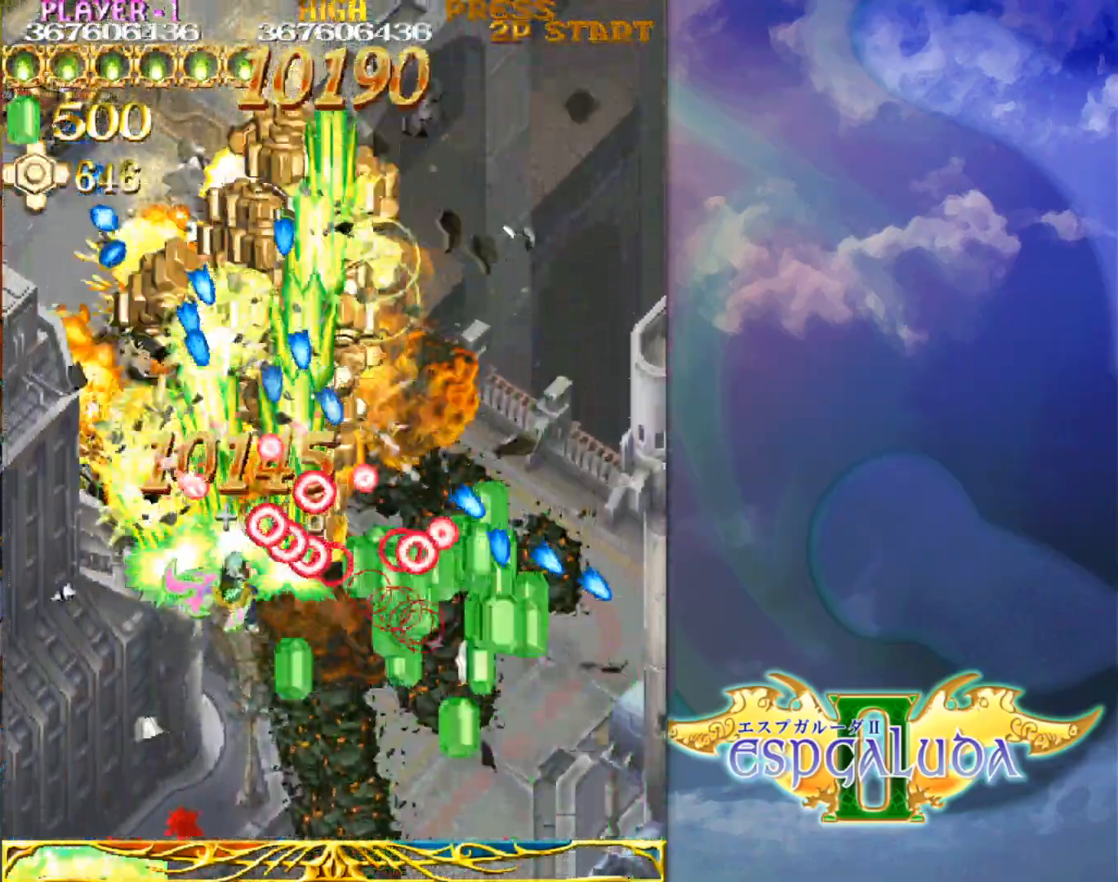
{"buttons": [], "left_stick": "center", "events": [[133, "left_stick", "down-left"], [250, "left_stick", "up-left"], [417, "left_stick", "down"], [500, "left_stick", "center"]]}
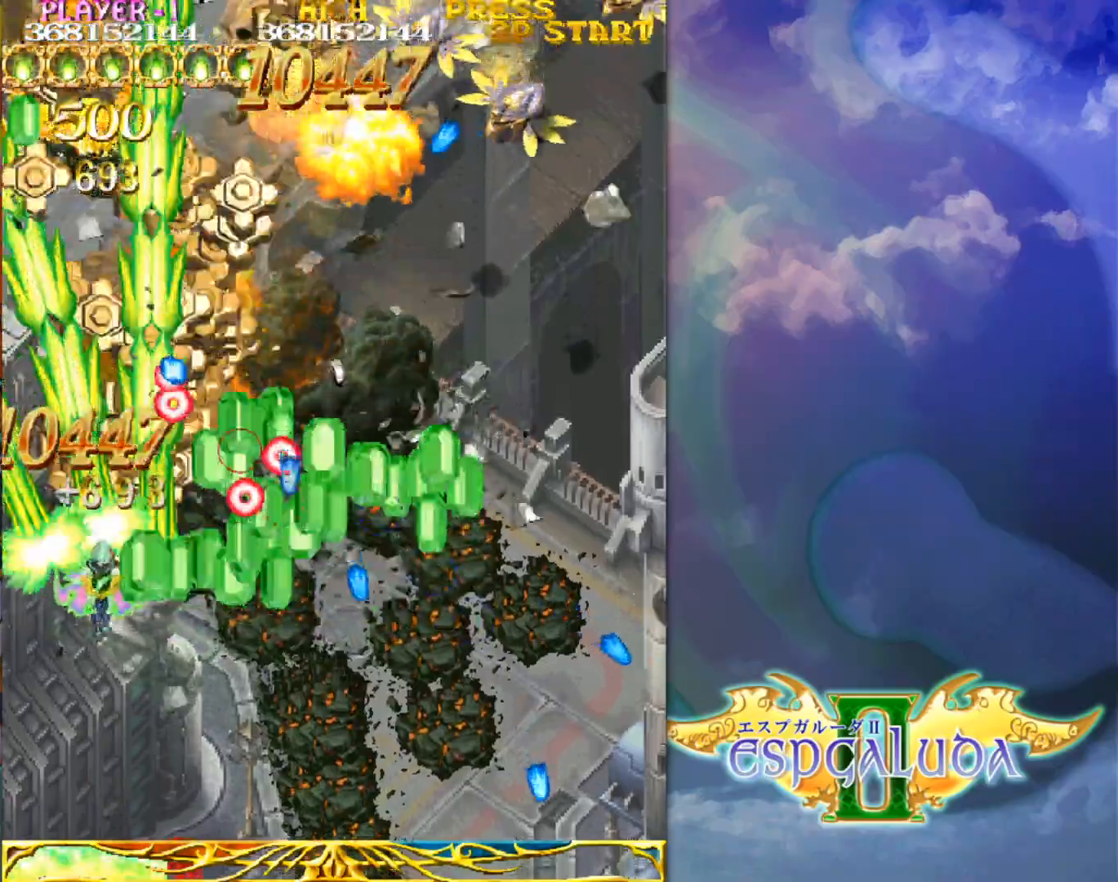
{"buttons": [], "left_stick": "down-right", "events": [[100, "left_stick", "up"], [283, "left_stick", "right"], [467, "left_stick", "down-right"]]}
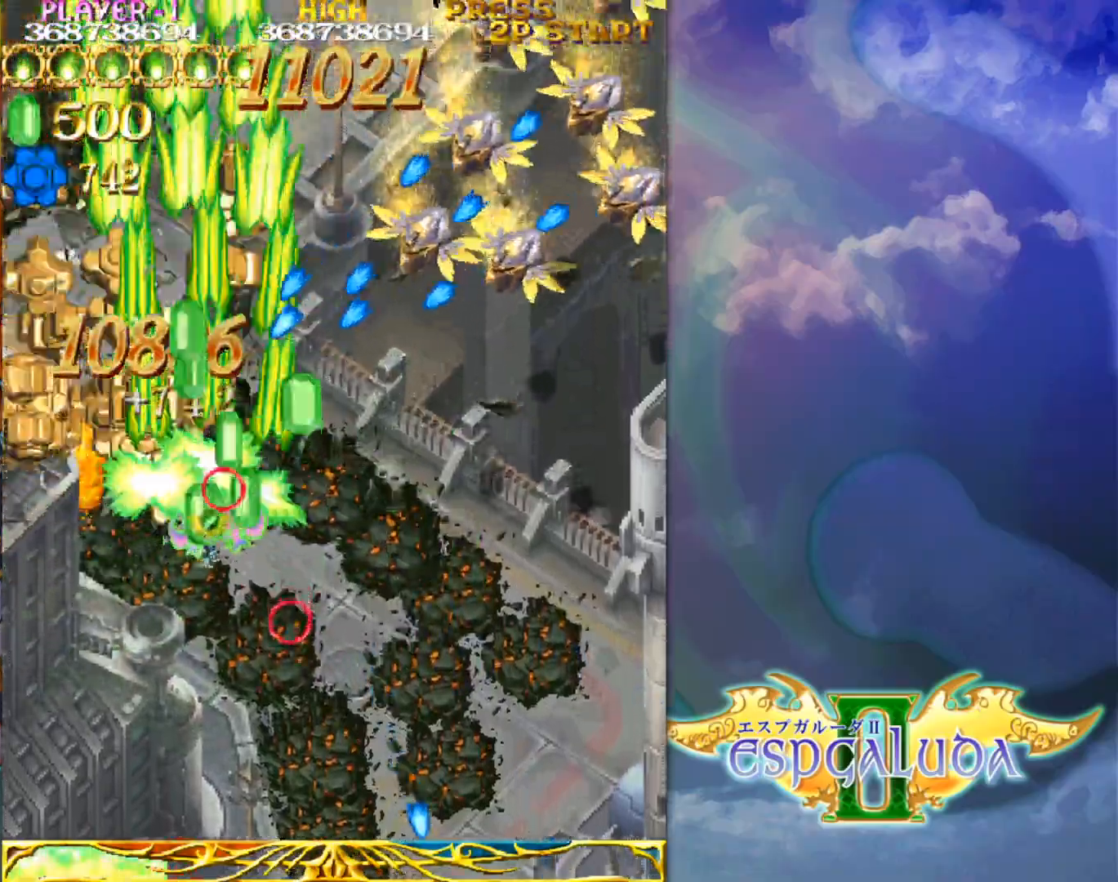
{"buttons": [], "left_stick": "up-right", "events": [[150, "left_stick", "up-right"], [283, "left_stick", "down-right"], [450, "left_stick", "up-right"]]}
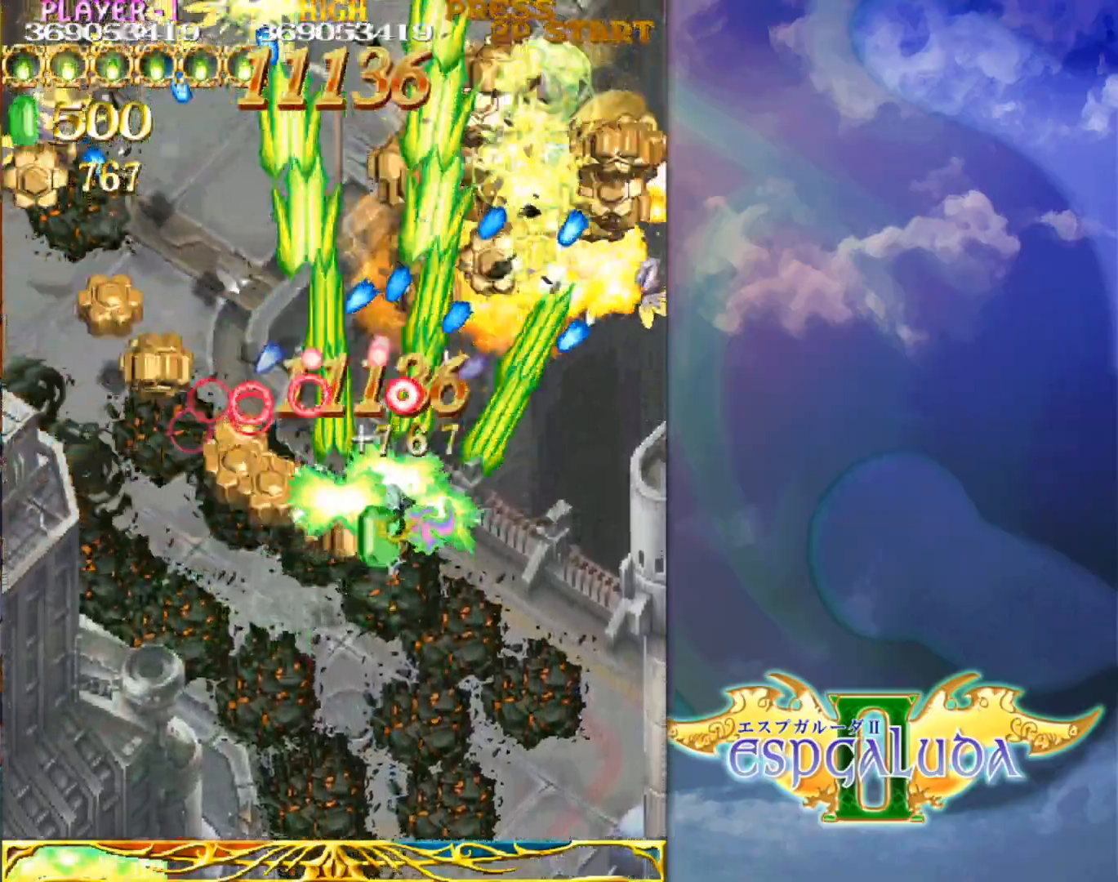
{"buttons": [], "left_stick": "down-right", "events": [[33, "left_stick", "right"], [183, "left_stick", "up-right"], [350, "left_stick", "down-right"]]}
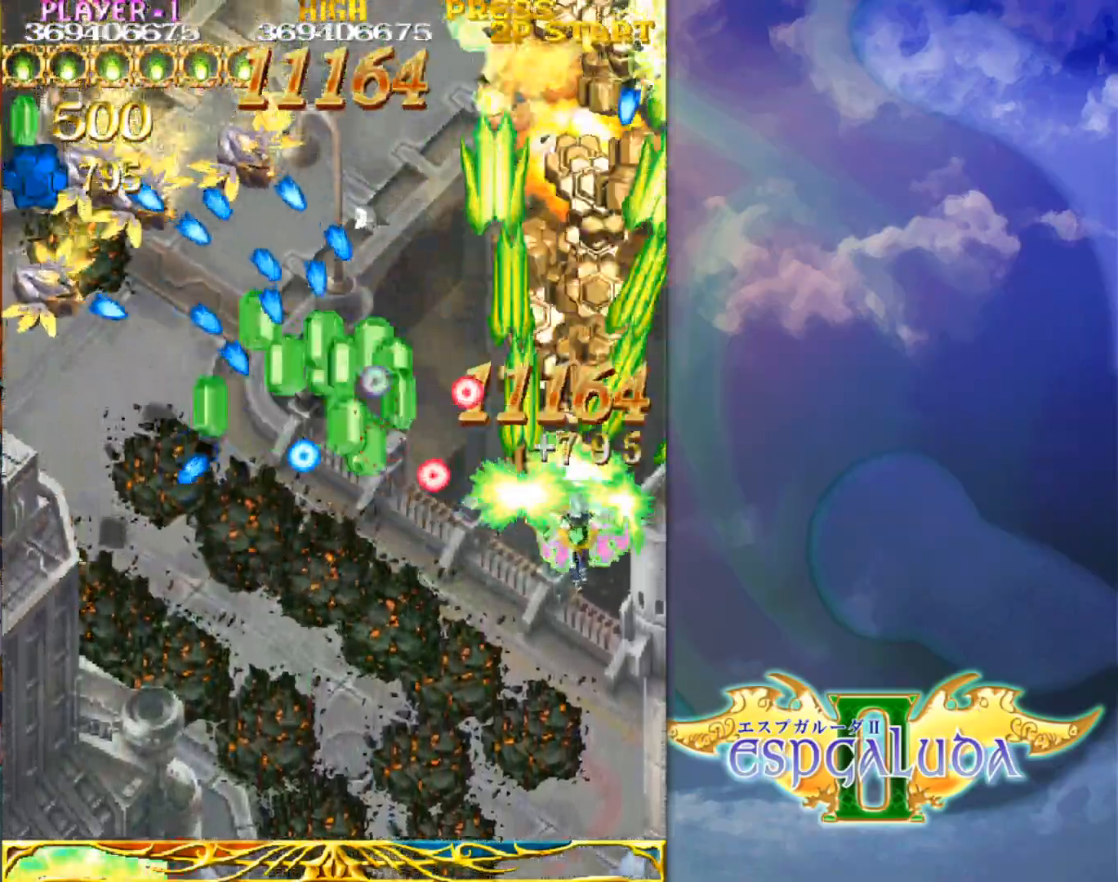
{"buttons": [], "left_stick": "down-left", "events": [[17, "left_stick", "center"], [117, "left_stick", "down-left"]]}
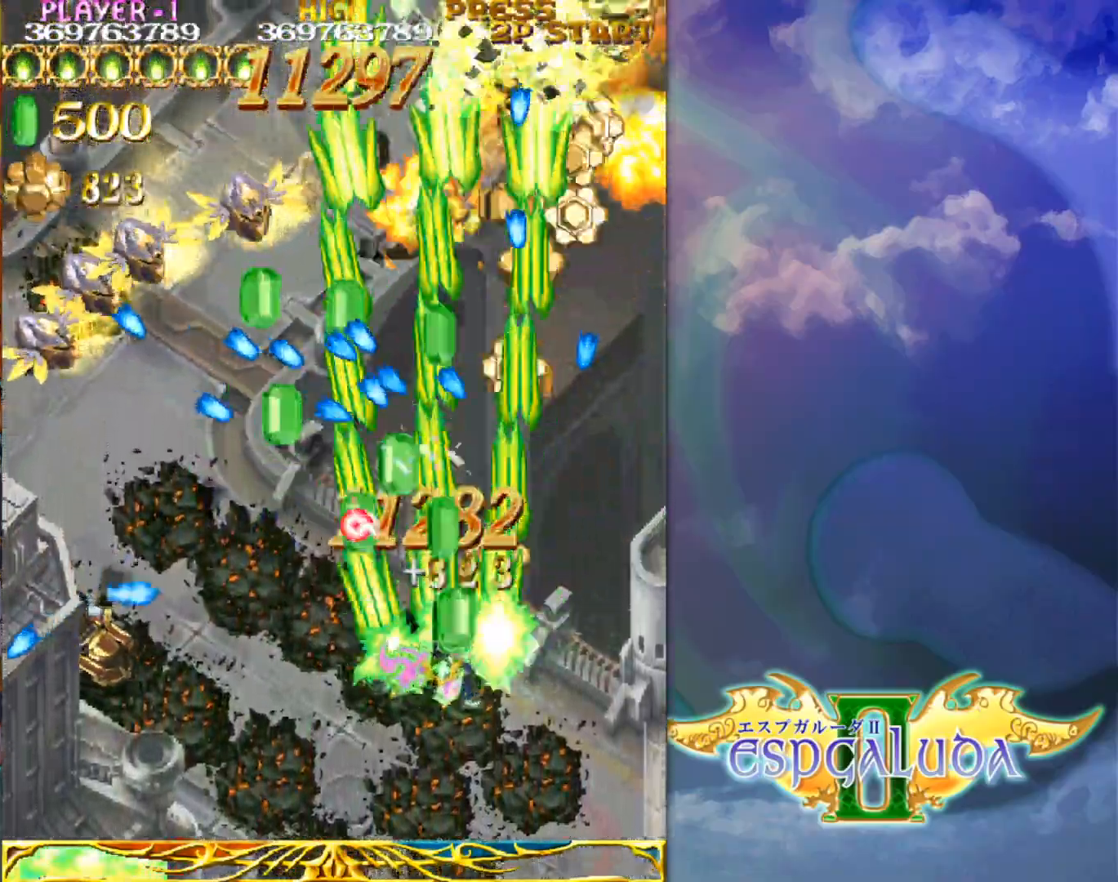
{"buttons": [], "left_stick": "down-left", "events": [[100, "left_stick", "left"], [217, "left_stick", "up-left"], [417, "left_stick", "down-left"]]}
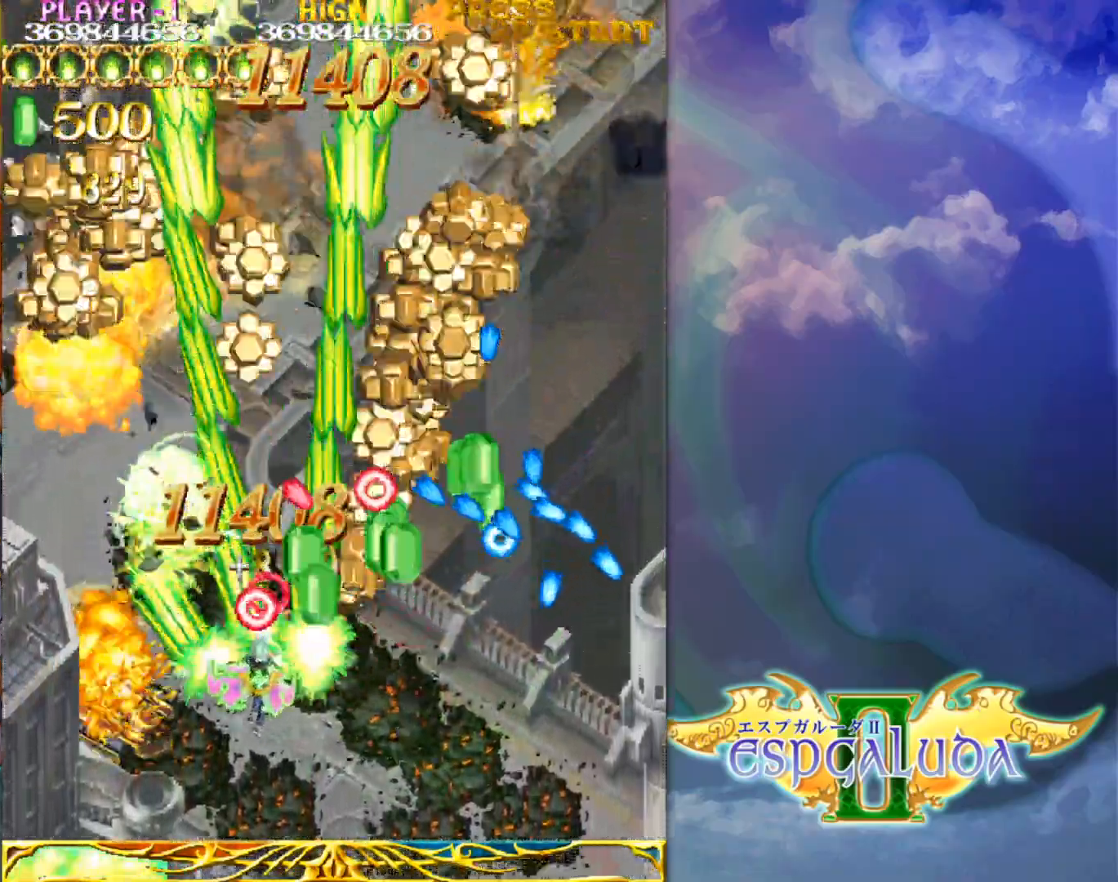
{"buttons": [], "left_stick": "up-right", "events": [[267, "left_stick", "up-left"], [383, "left_stick", "up-right"]]}
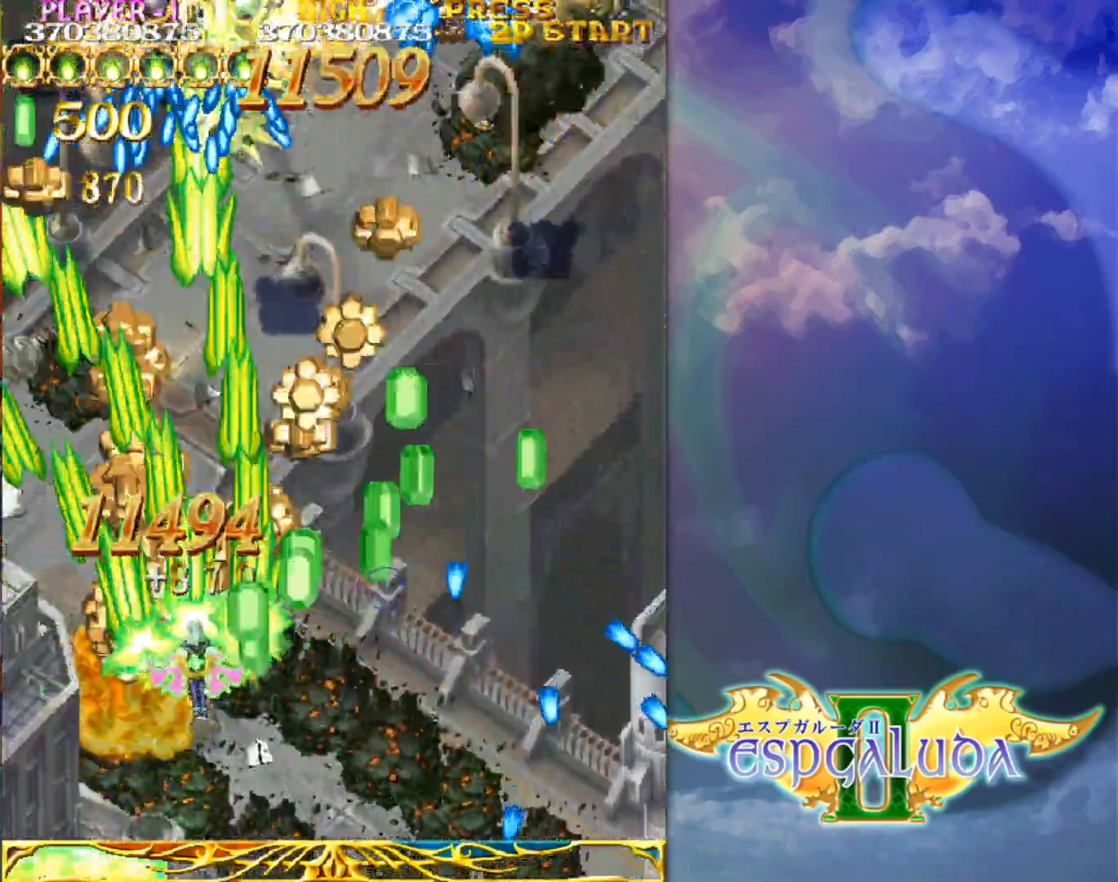
{"buttons": [], "left_stick": "center", "events": [[367, "left_stick", "up-left"], [483, "left_stick", "center"]]}
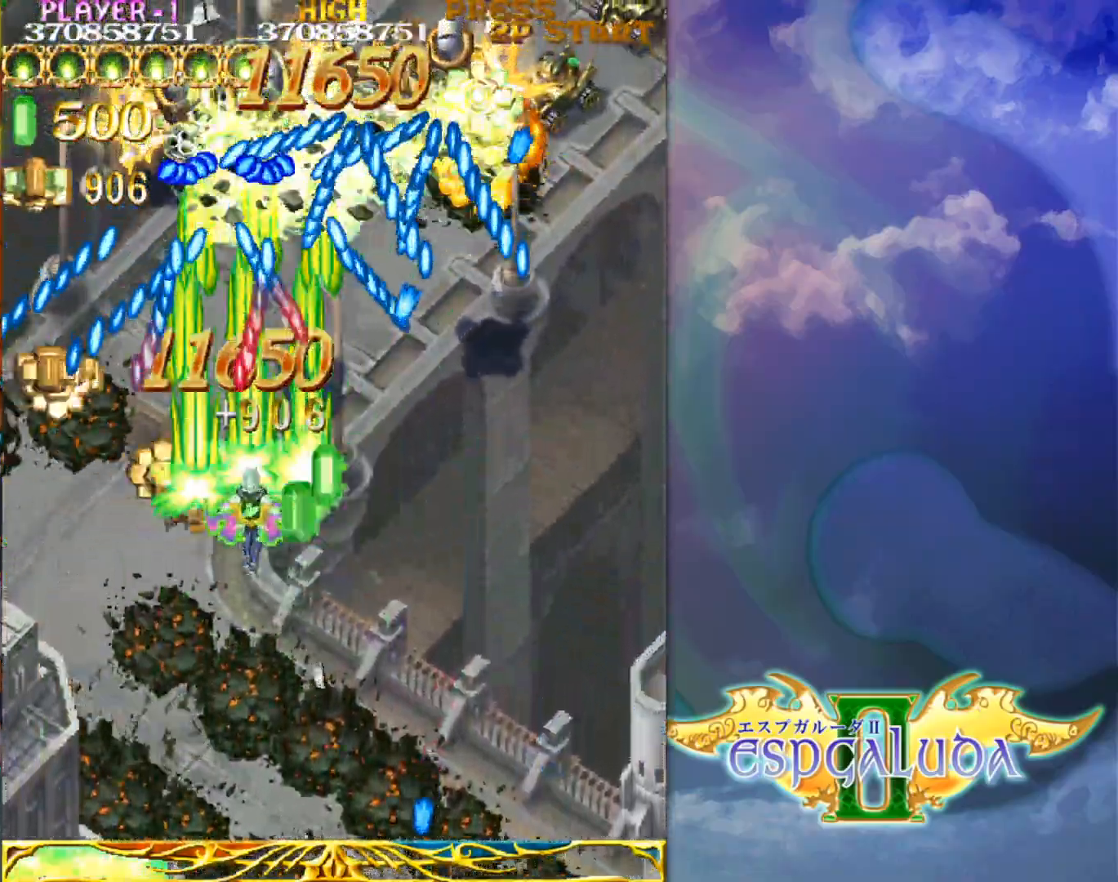
{"buttons": [], "left_stick": "down", "events": [[167, "left_stick", "down"], [300, "left_stick", "down-left"], [433, "left_stick", "center"], [500, "left_stick", "down"]]}
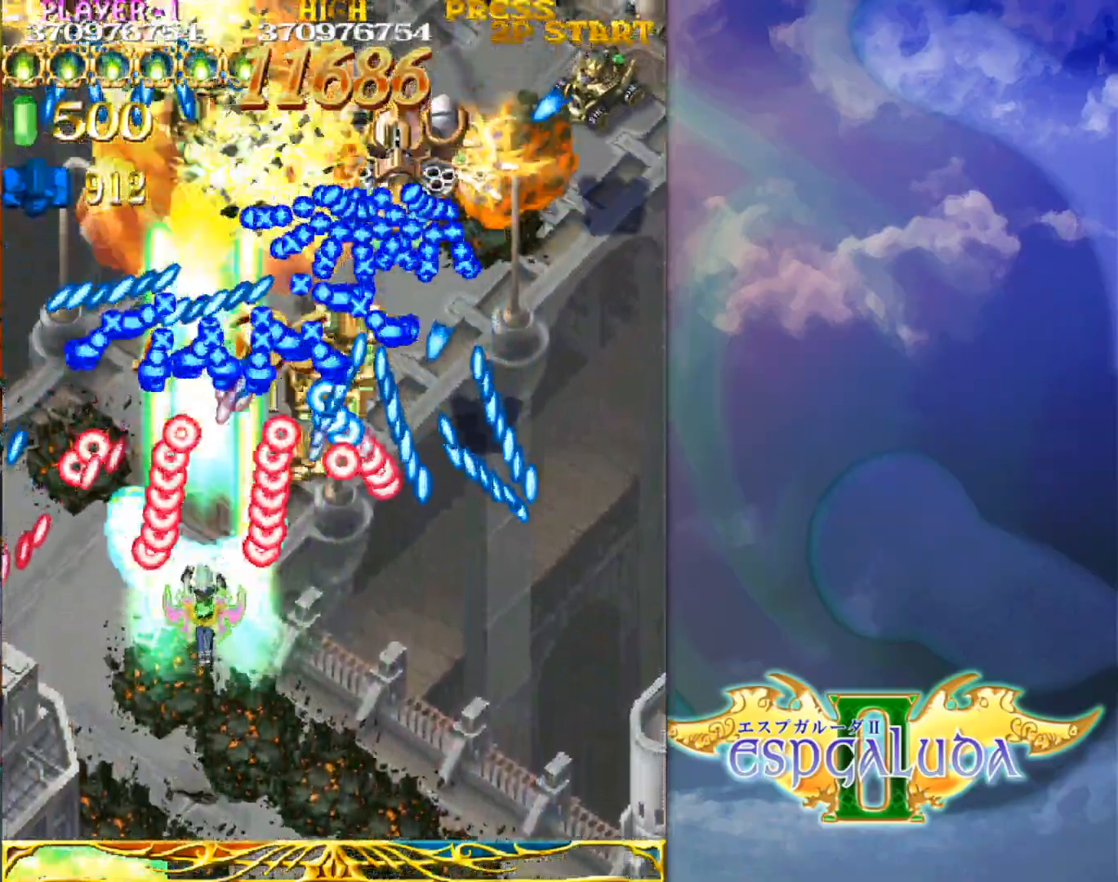
{"buttons": [], "left_stick": "down-right", "events": [[117, "left_stick", "center"], [233, "left_stick", "down-right"]]}
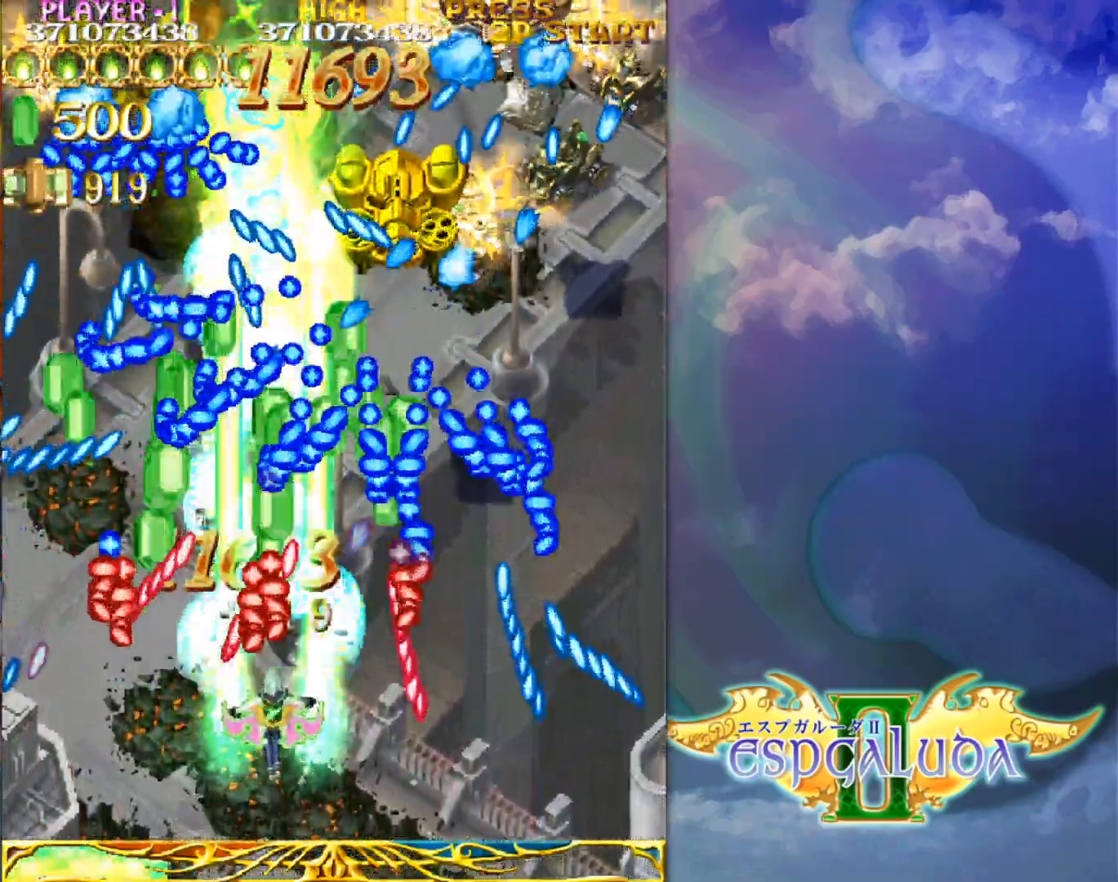
{"buttons": [], "left_stick": "down", "events": [[150, "left_stick", "up-right"], [367, "left_stick", "down"]]}
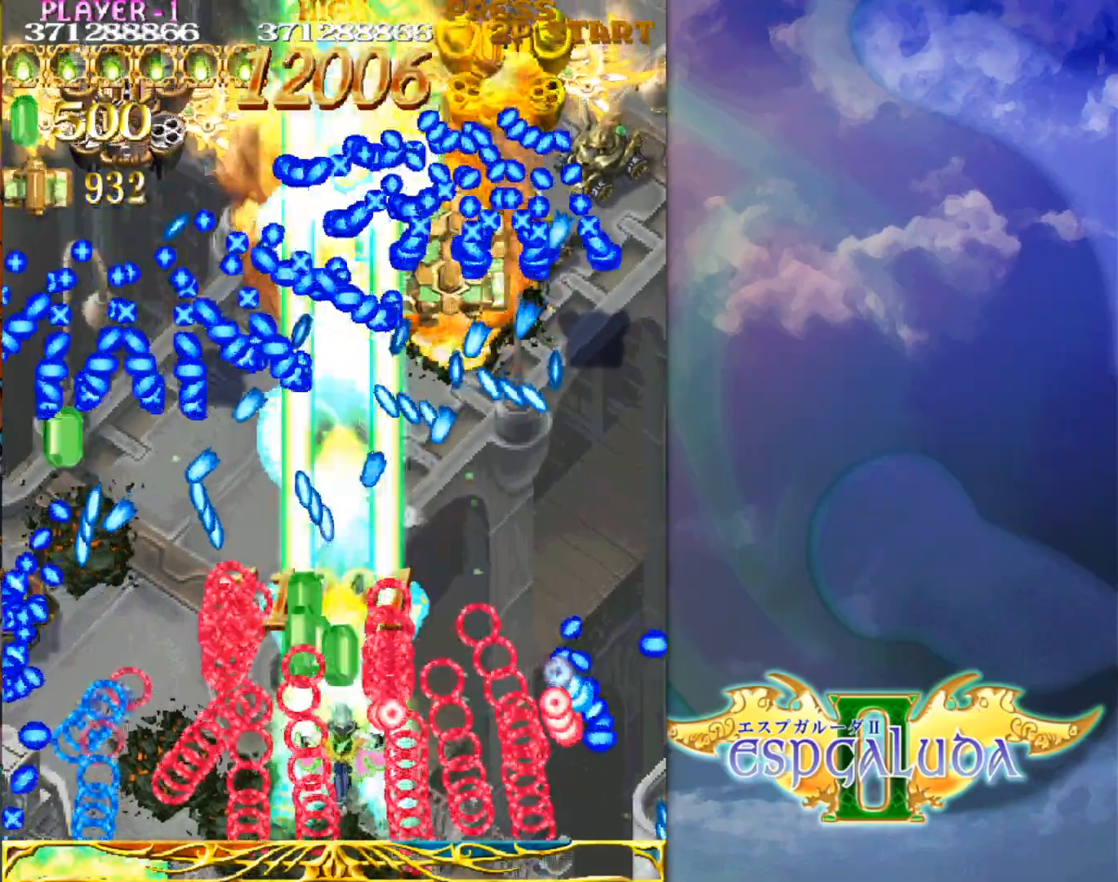
{"buttons": [], "left_stick": "center", "events": [[83, "left_stick", "left"], [183, "left_stick", "up"], [317, "left_stick", "down"], [383, "left_stick", "left"], [467, "left_stick", "center"]]}
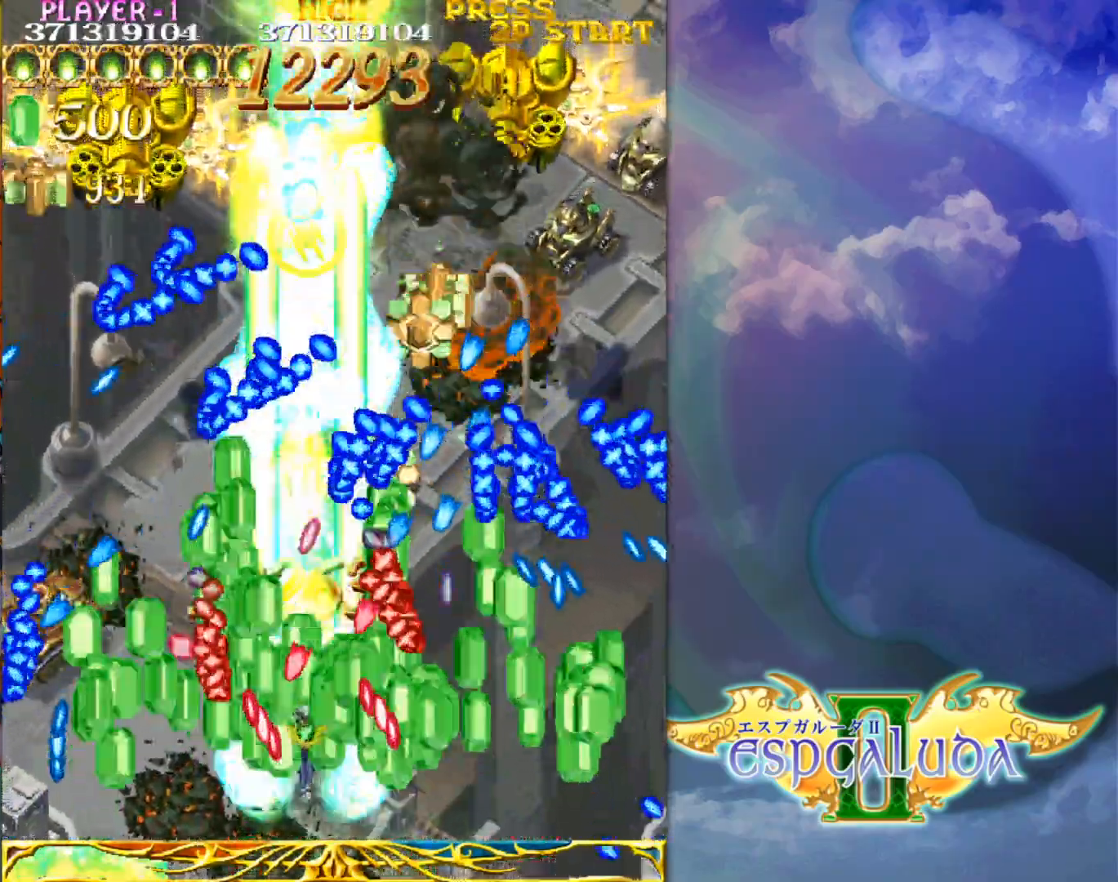
{"buttons": [], "left_stick": "down-right", "events": [[217, "left_stick", "down"], [350, "left_stick", "down-right"]]}
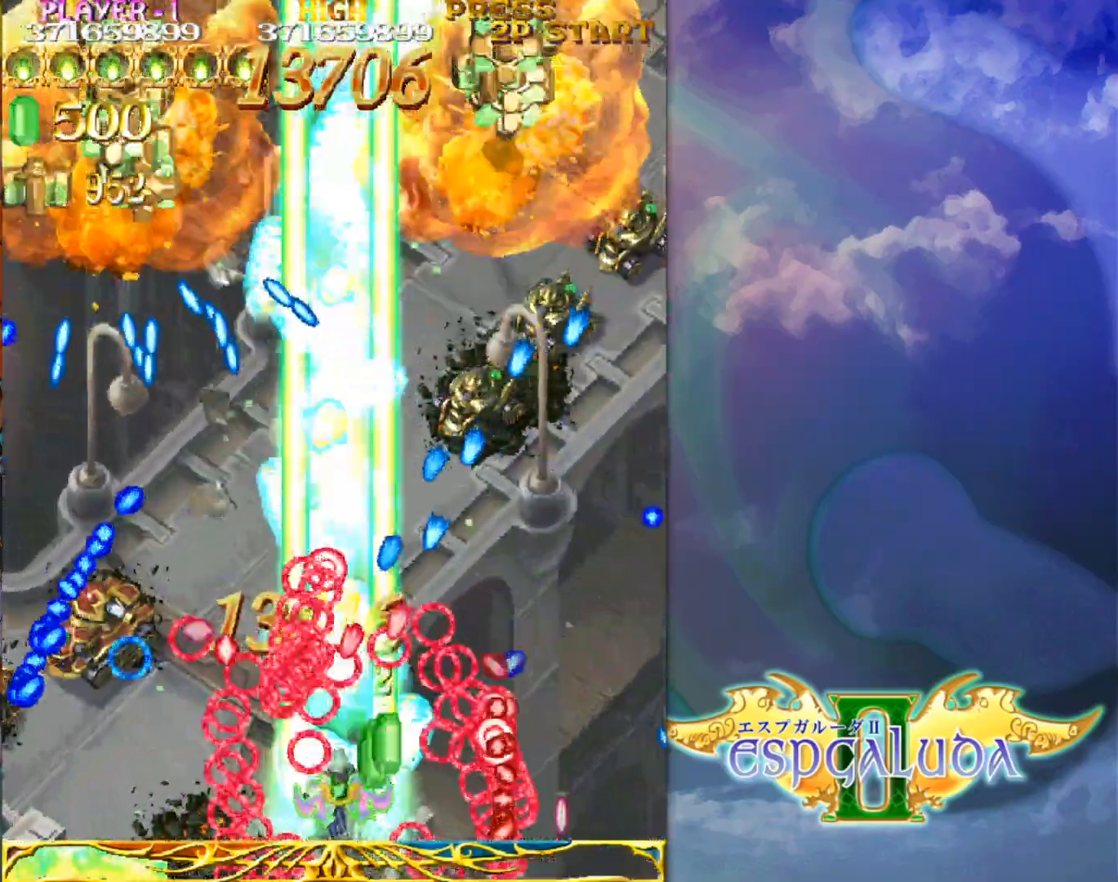
{"buttons": [], "left_stick": "up-right", "events": [[50, "left_stick", "right"], [200, "left_stick", "up-right"]]}